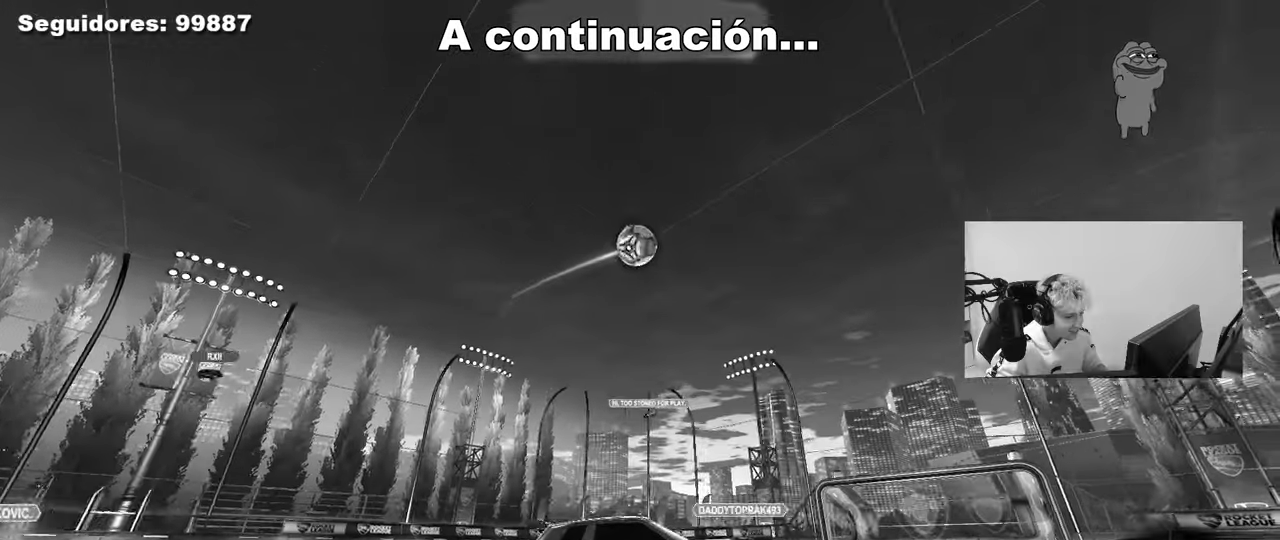
Gameplay with keyboard and mouse; each line is a JSON object with the keys and mouse buttons held at the frame after it. "events" lists presses ("down") and releases ("up") of "1", "2", "3", "4", "5", "a", "alt", "c", "caps_lock", "ctrl", "d", "e", "f", "g", "q", "r", "s", "shift", "space", "t", "tab", "v", "w", "x", "z", "mouse_left", "mouse_wheel" and "mouse_right" between this image and that frame as [ms after this image, input, new state], when the widget could be followed in between. "mouse_left", "mouse_wheel", "mouse_right" = the "left", "wheel", "right" buttons of the "mouse" list. No other keys are recorded. "wheel" means that the mouse wheel is clicked or scrolled. "mouse_move" is the direction in which the mouse moves at that frame (one of eight, or "still"), when it could be read.
{"keys": [], "mouse": [], "mouse_move": "still", "events": [[100, "d", "down"], [200, "d", "up"], [333, "d", "down"], [383, "mouse_left", "down"], [483, "d", "up"], [483, "mouse_left", "up"], [483, "w", "up"]]}
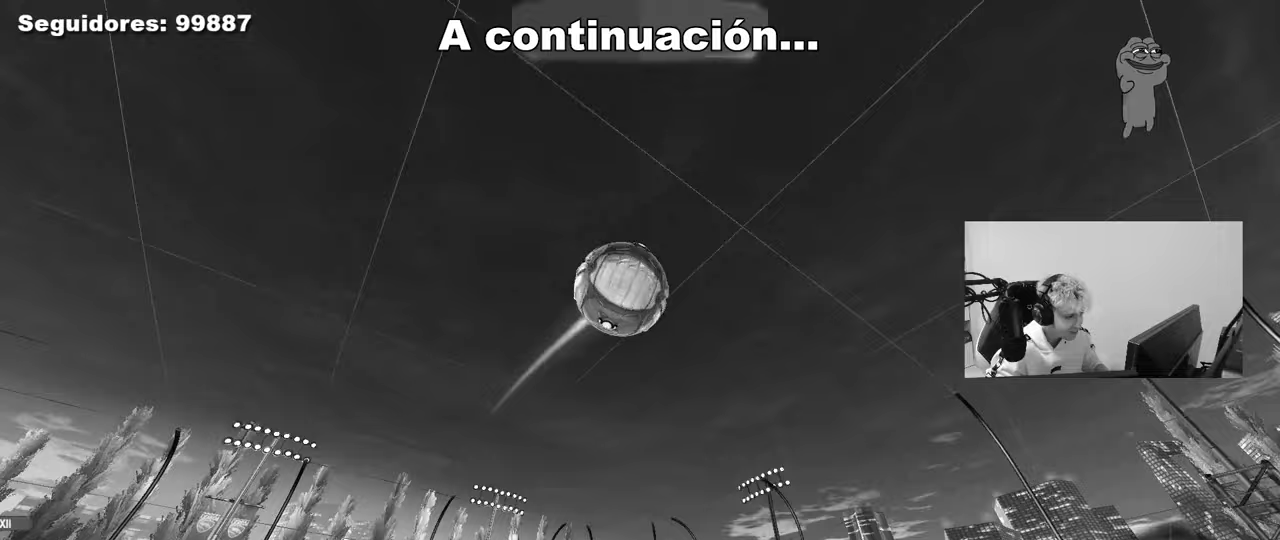
{"keys": ["d", "w"], "mouse": ["left"], "mouse_move": "still", "events": [[67, "d", "down"], [67, "mouse_left", "down"], [167, "w", "down"]]}
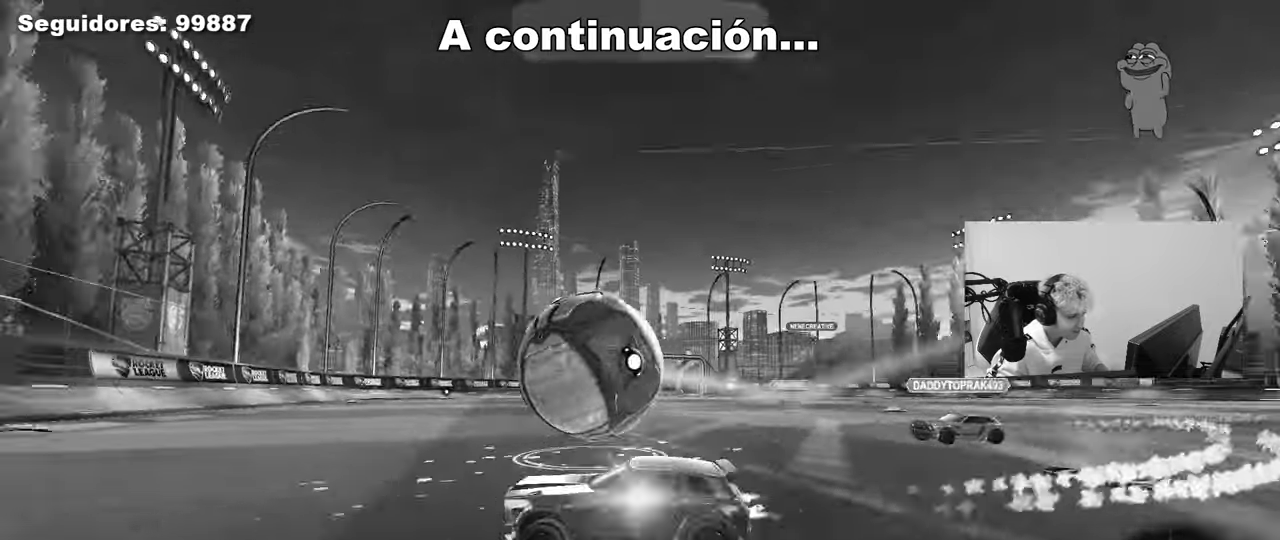
{"keys": ["w"], "mouse": [], "mouse_move": "still", "events": [[133, "d", "up"], [233, "d", "down"], [317, "mouse_left", "up"], [367, "a", "down"], [367, "d", "up"], [500, "a", "up"]]}
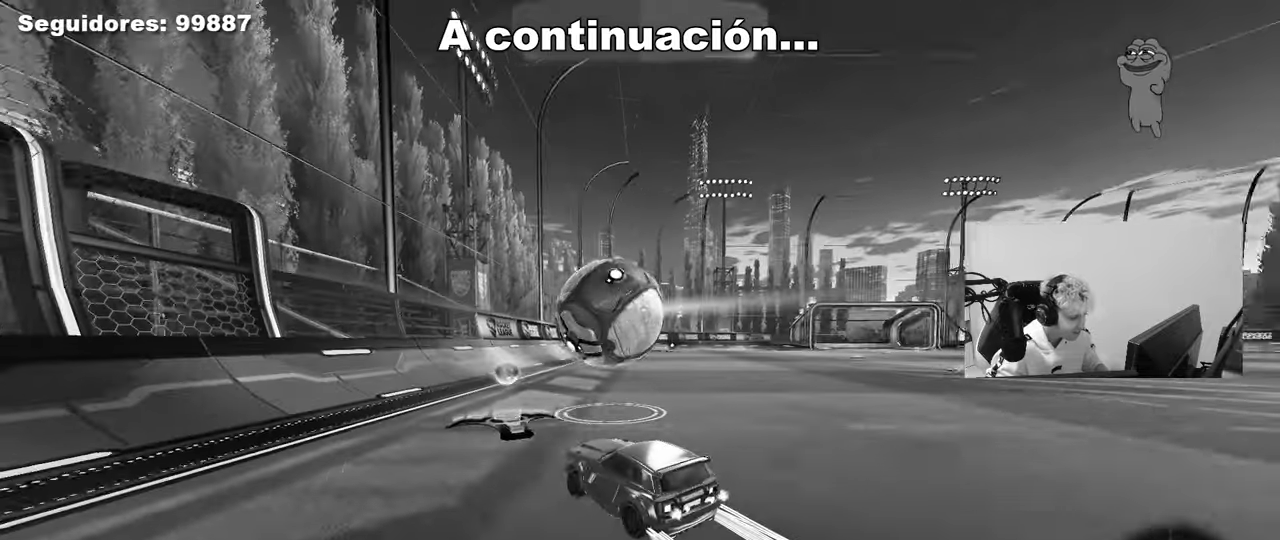
{"keys": ["d", "w"], "mouse": [], "mouse_move": "still", "events": [[50, "d", "down"], [150, "d", "up"], [233, "a", "down"], [383, "a", "up"], [433, "d", "down"]]}
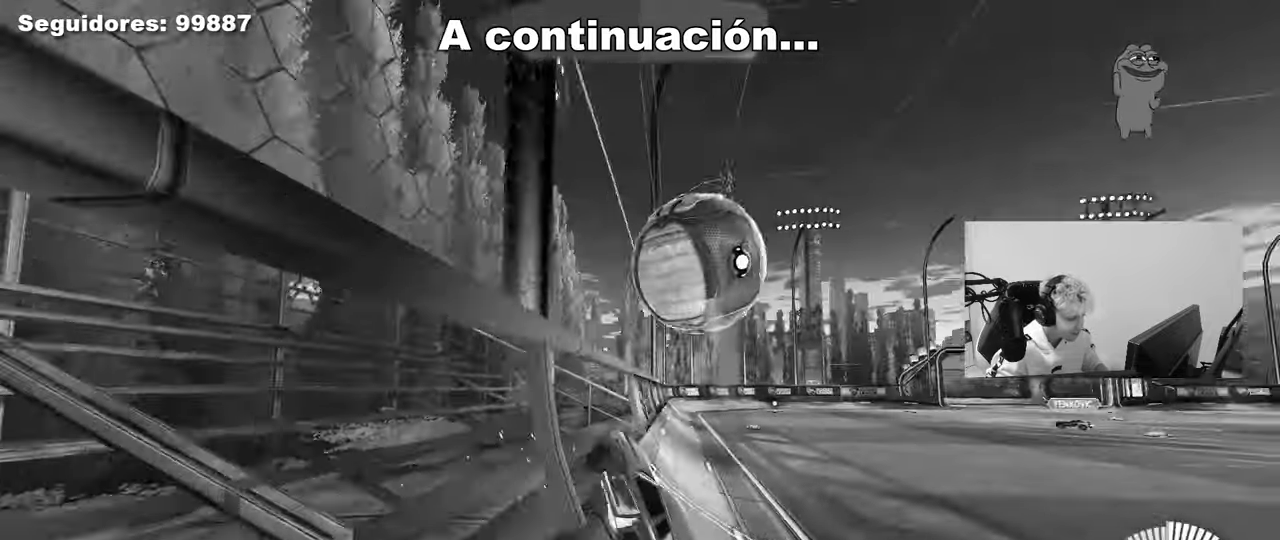
{"keys": ["a", "w"], "mouse": [], "mouse_move": "still", "events": [[17, "d", "up"], [217, "d", "down"], [400, "d", "up"], [450, "a", "down"]]}